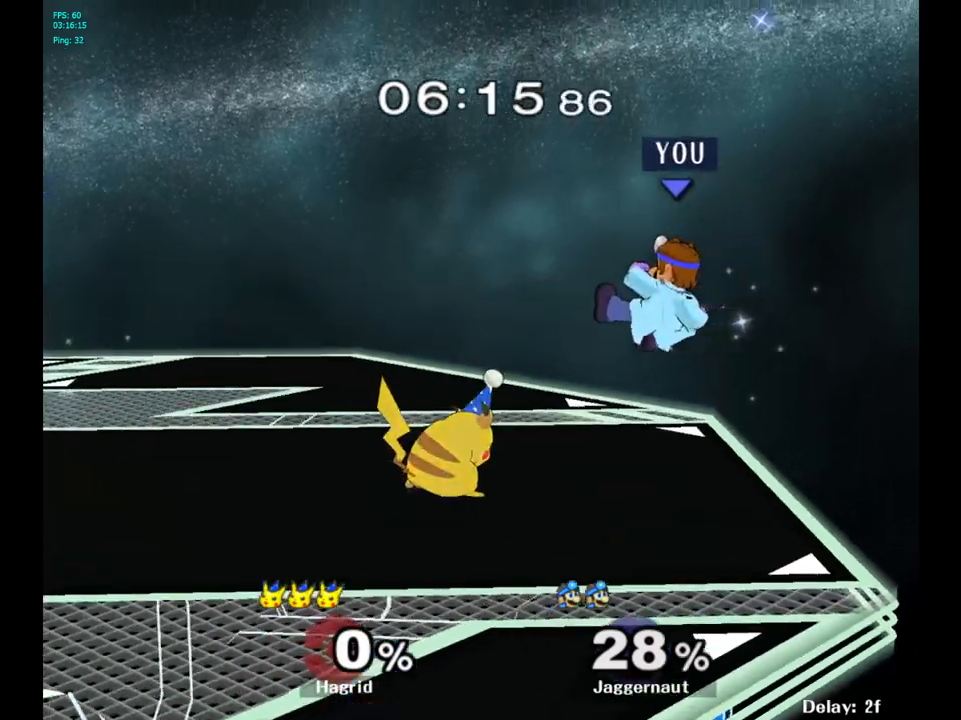
Gameplay with a controller (Nintendo layout); each line is a JSON object with the inputs held at the frame after it. "events" lists button and stick changes between this image and that frame as [ms after this image, input, new state], when the widget could be followed in between. Not read: L3 R3.
{"buttons": ["R1"], "left_stick": "center", "right_stick": "center", "events": [[317, "R1", "down"], [317, "left_stick", "down-left"], [483, "left_stick", "center"]]}
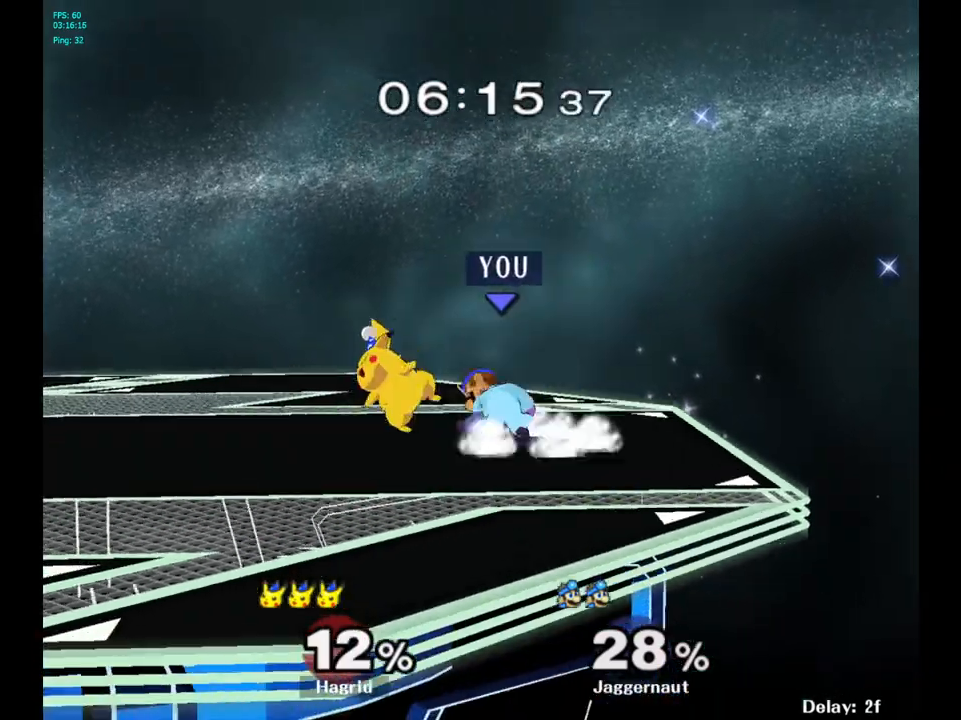
{"buttons": ["R1"], "left_stick": "center", "right_stick": "center", "events": [[83, "R1", "up"], [233, "R1", "down"]]}
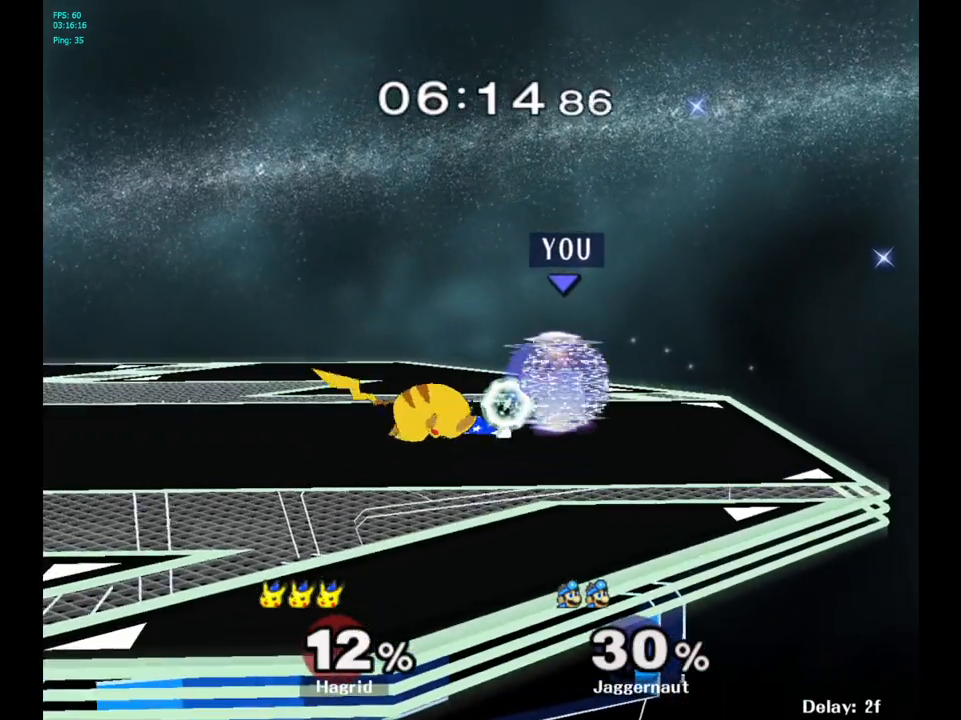
{"buttons": ["R1"], "left_stick": "center", "right_stick": "center", "events": []}
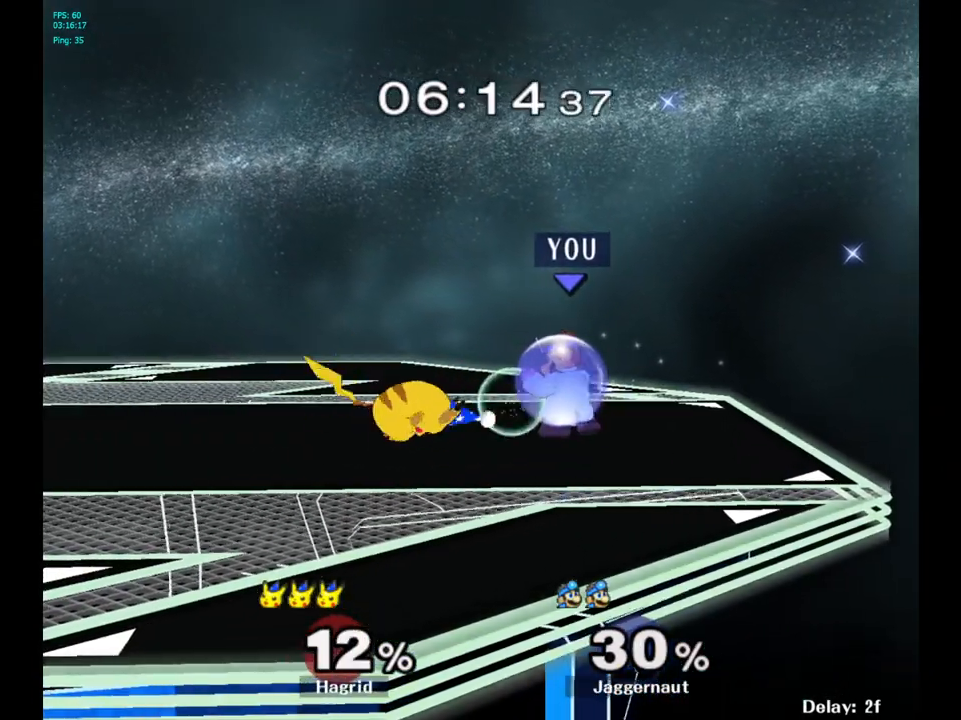
{"buttons": ["A"], "left_stick": "center", "right_stick": "center", "events": [[17, "left_stick", "left"], [267, "left_stick", "center"], [400, "R1", "up"], [500, "A", "down"]]}
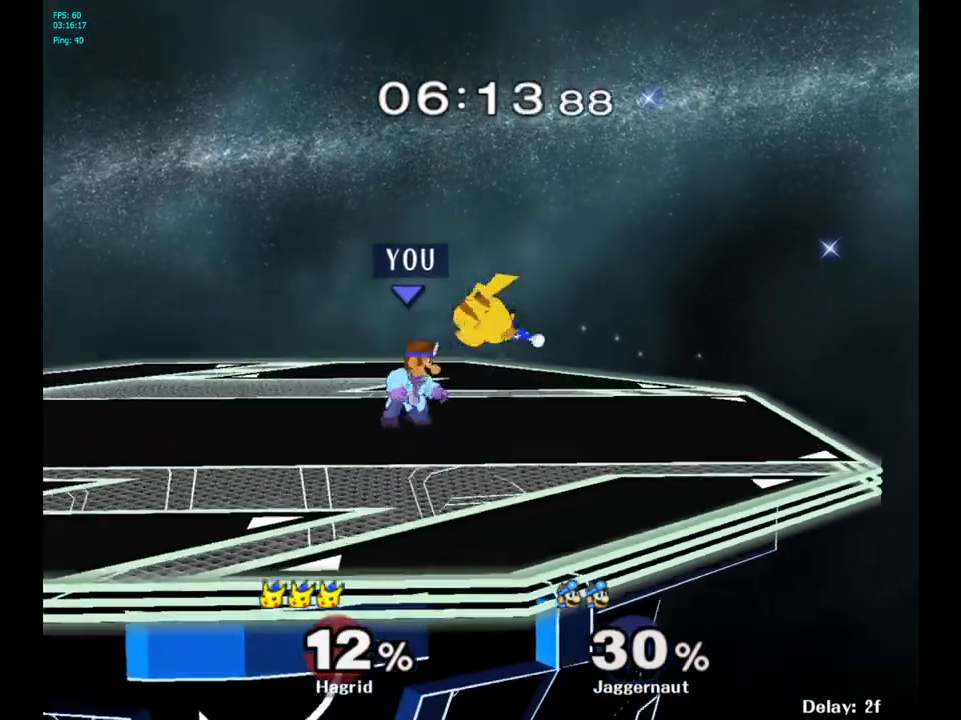
{"buttons": ["R1"], "left_stick": "center", "right_stick": "center", "events": [[133, "A", "up"], [317, "R1", "down"]]}
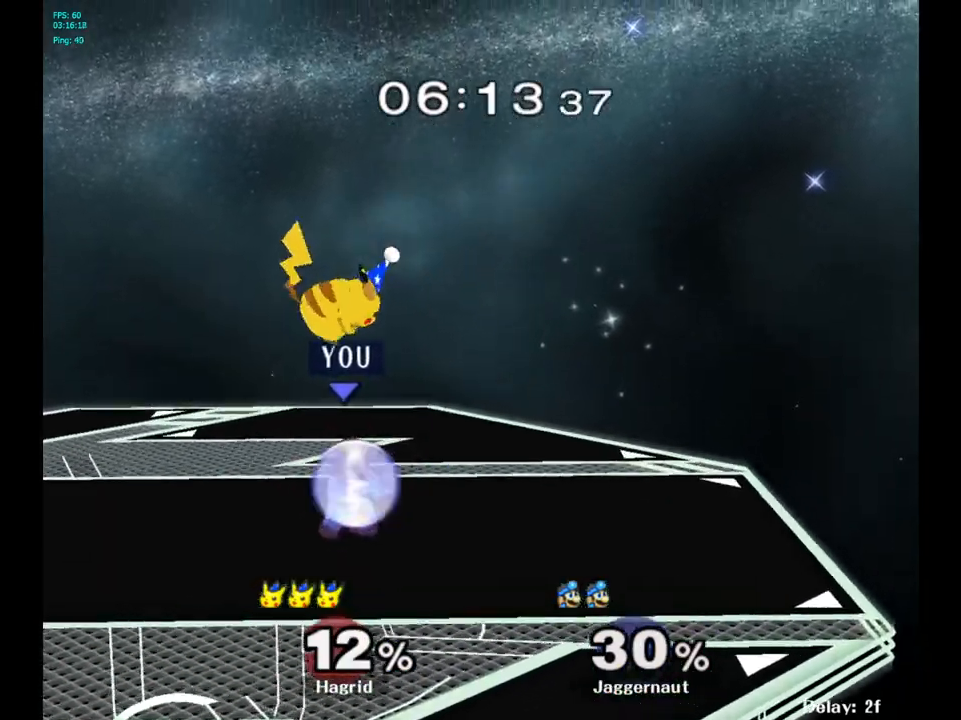
{"buttons": ["R1"], "left_stick": "center", "right_stick": "center", "events": [[233, "left_stick", "right"], [450, "left_stick", "center"]]}
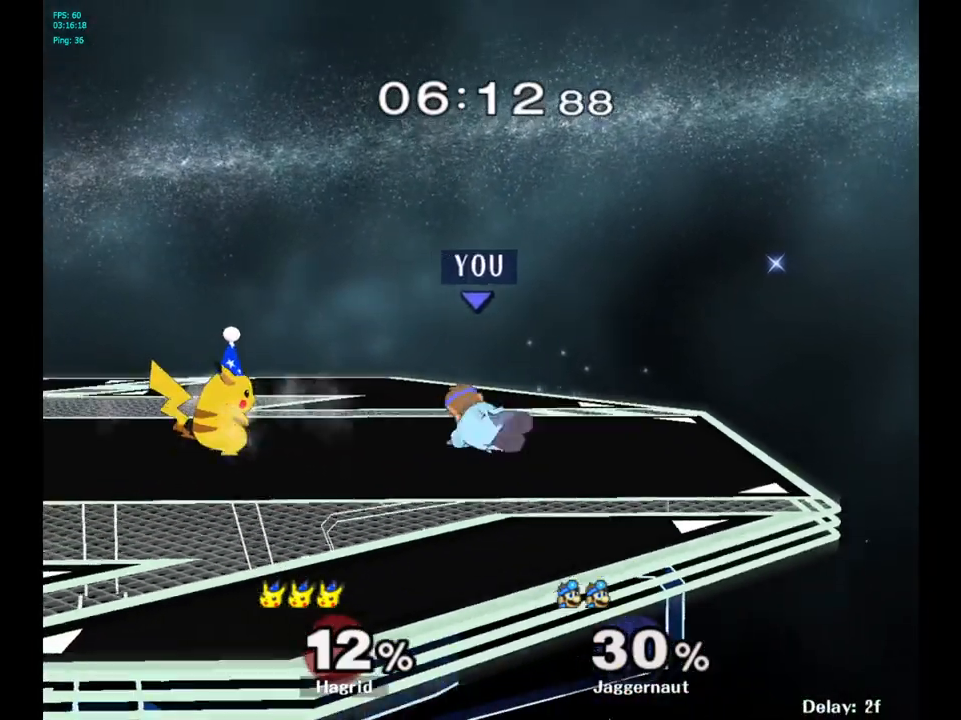
{"buttons": ["A", "Y"], "left_stick": "center", "right_stick": "center", "events": [[17, "R1", "up"], [283, "left_stick", "left"], [383, "Y", "down"], [450, "left_stick", "center"], [500, "A", "down"]]}
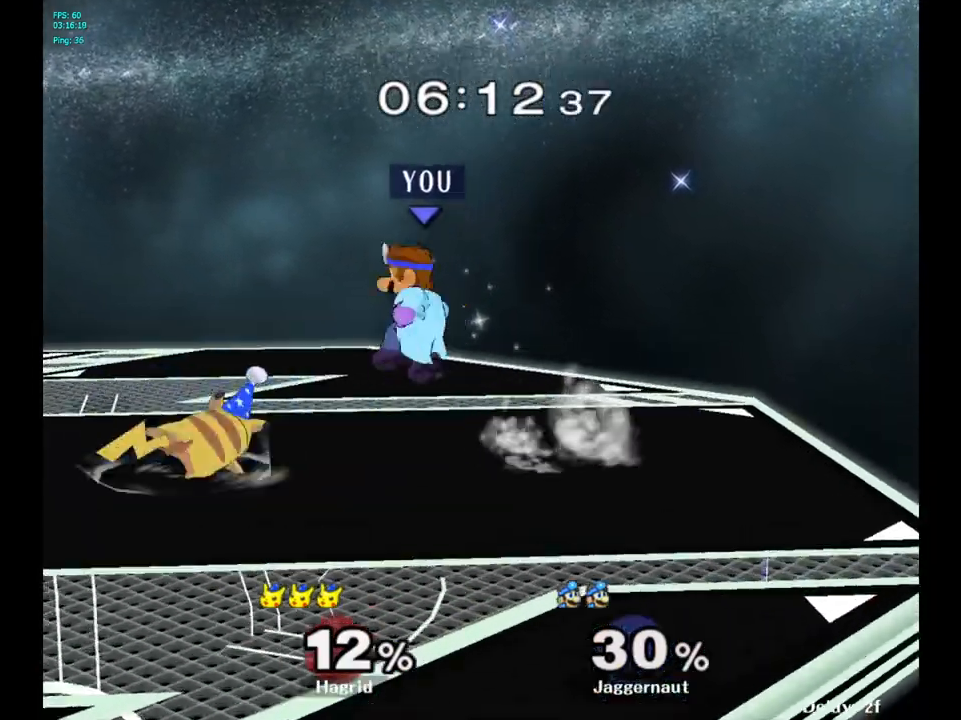
{"buttons": [], "left_stick": "down", "right_stick": "center", "events": [[183, "A", "up"], [183, "Y", "up"], [183, "left_stick", "up-right"], [250, "left_stick", "center"], [333, "left_stick", "down"]]}
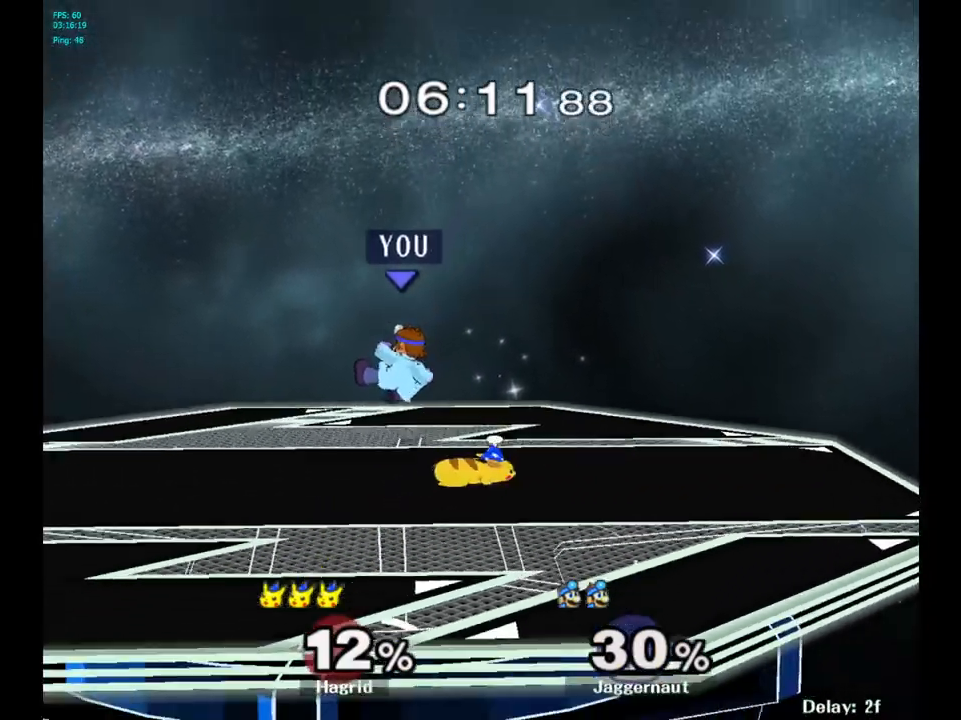
{"buttons": [], "left_stick": "center", "right_stick": "center", "events": [[50, "left_stick", "down-left"], [83, "R1", "down"], [200, "left_stick", "center"], [433, "R1", "up"]]}
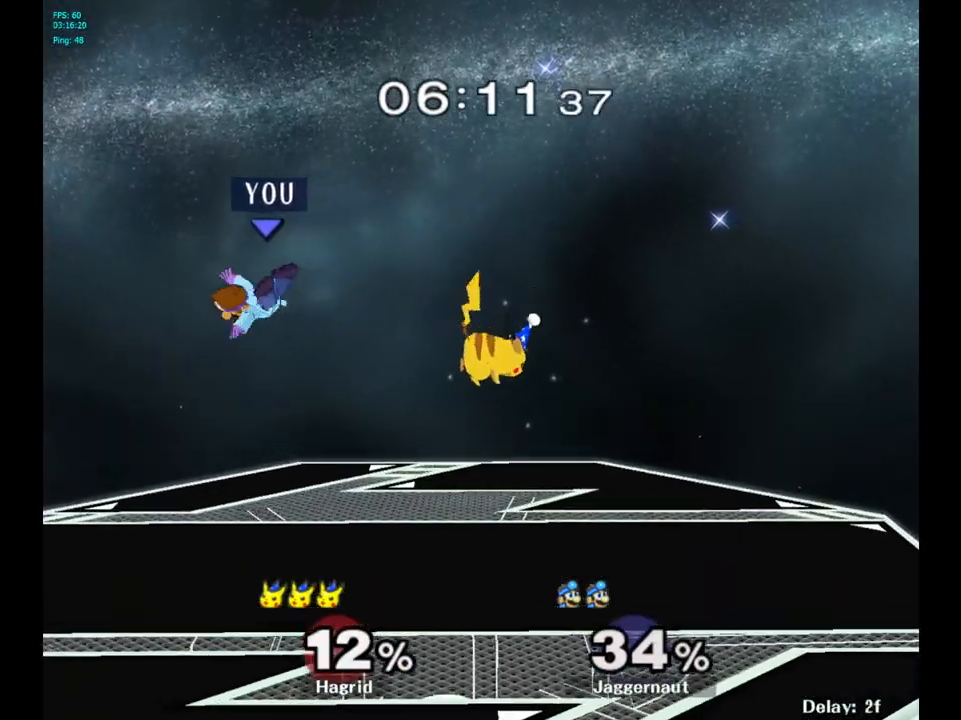
{"buttons": [], "left_stick": "center", "right_stick": "center", "events": [[67, "left_stick", "left"], [217, "left_stick", "center"], [383, "Y", "down"], [500, "Y", "up"]]}
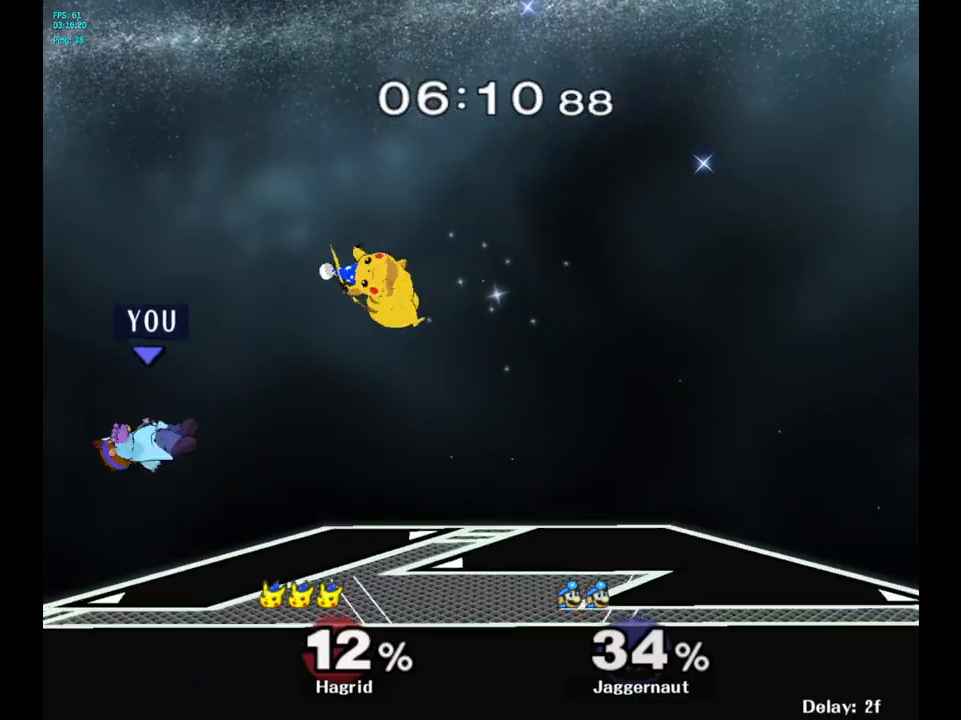
{"buttons": ["A"], "left_stick": "center", "right_stick": "center", "events": [[50, "Y", "down"], [67, "left_stick", "right"], [217, "Y", "up"], [283, "left_stick", "center"], [433, "A", "down"]]}
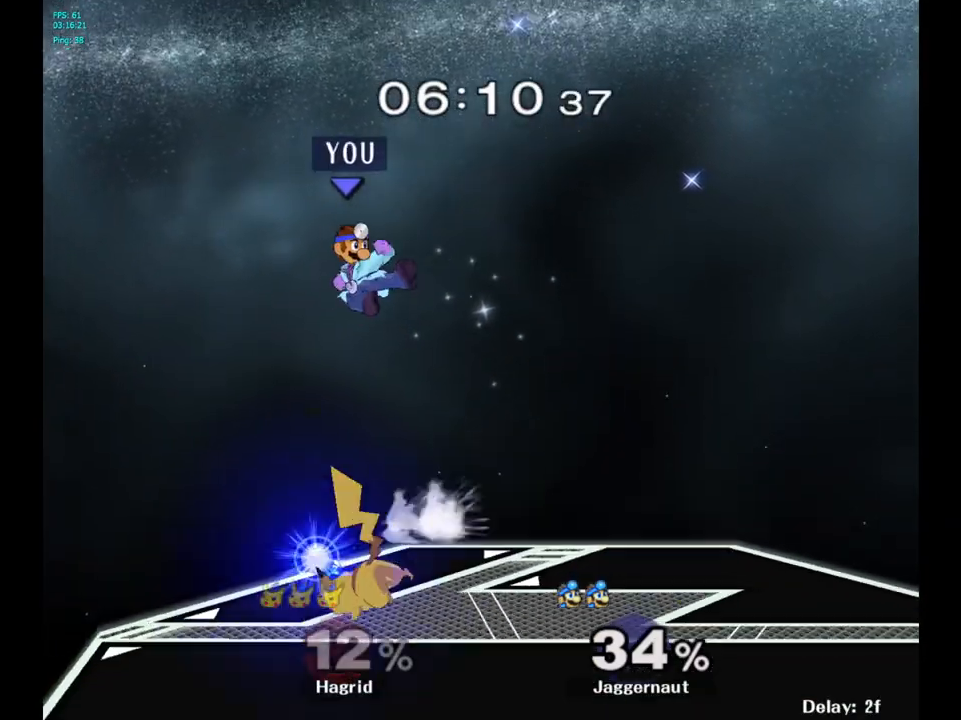
{"buttons": ["R1"], "left_stick": "down-right", "right_stick": "center", "events": [[67, "A", "up"], [67, "left_stick", "down"], [283, "left_stick", "down-left"], [450, "R1", "down"], [450, "left_stick", "down-right"]]}
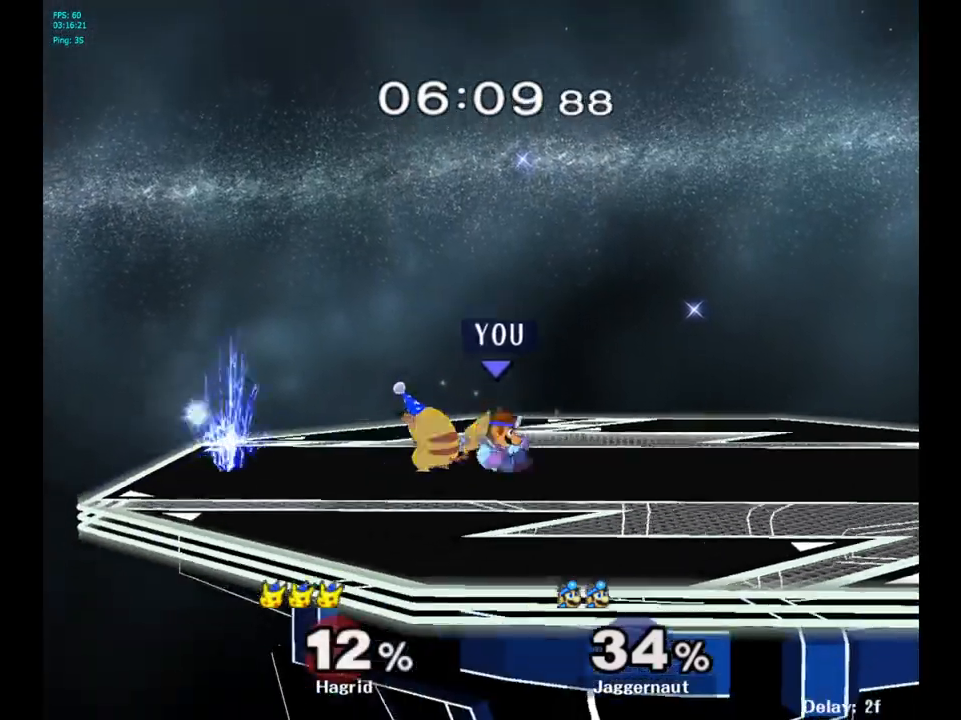
{"buttons": ["R1"], "left_stick": "center", "right_stick": "center", "events": [[100, "left_stick", "center"]]}
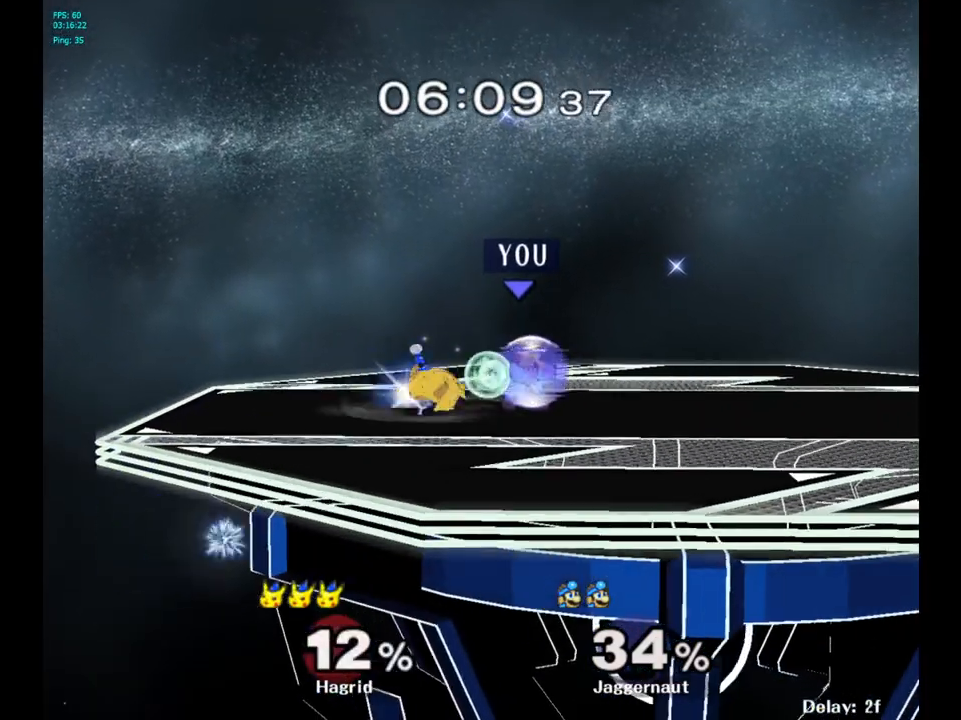
{"buttons": [], "left_stick": "center", "right_stick": "center", "events": [[300, "R1", "up"]]}
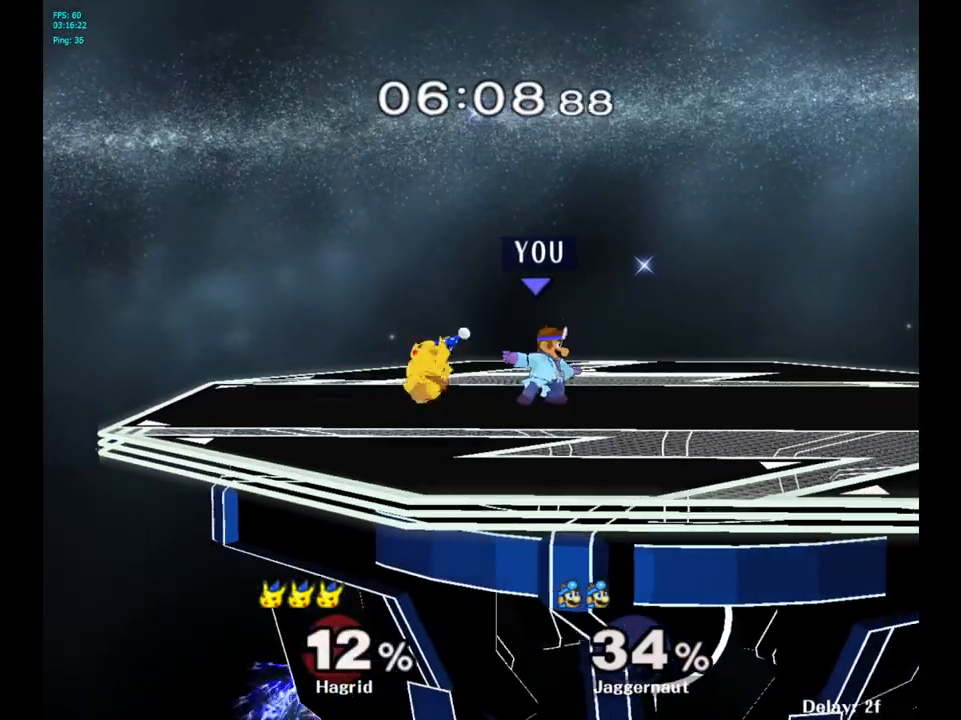
{"buttons": [], "left_stick": "down", "right_stick": "center", "events": [[83, "Y", "down"], [117, "Y", "up"], [117, "left_stick", "left"], [250, "right_stick", "left"], [317, "right_stick", "center"], [350, "left_stick", "center"], [467, "left_stick", "down"]]}
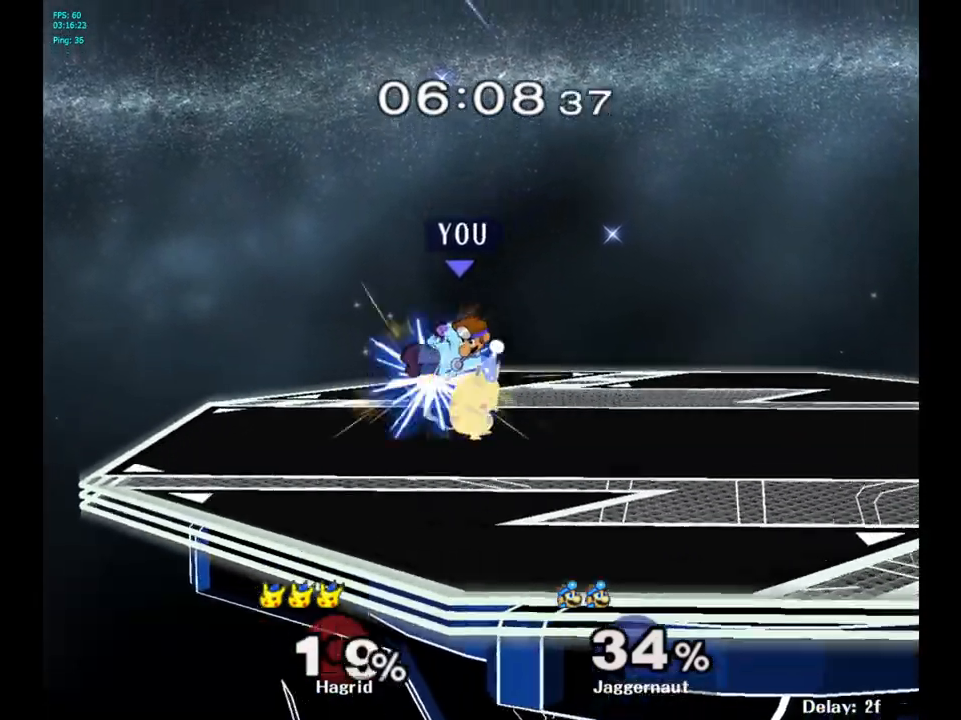
{"buttons": ["R1"], "left_stick": "center", "right_stick": "center", "events": [[117, "R1", "down"], [183, "left_stick", "center"]]}
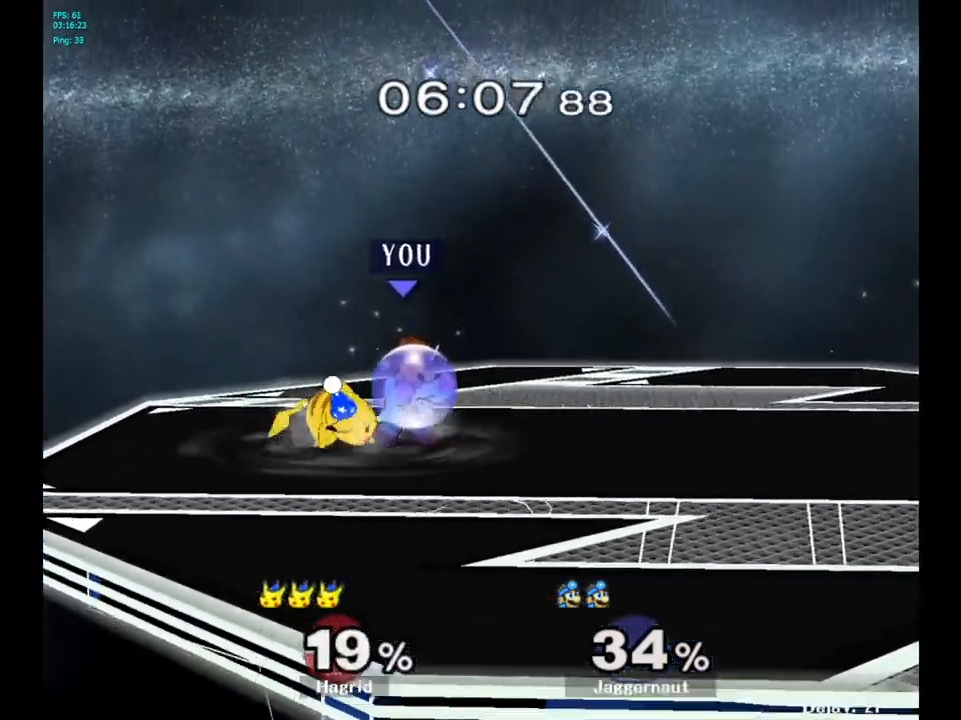
{"buttons": [], "left_stick": "center", "right_stick": "center", "events": [[133, "left_stick", "right"], [383, "left_stick", "center"], [400, "R1", "up"]]}
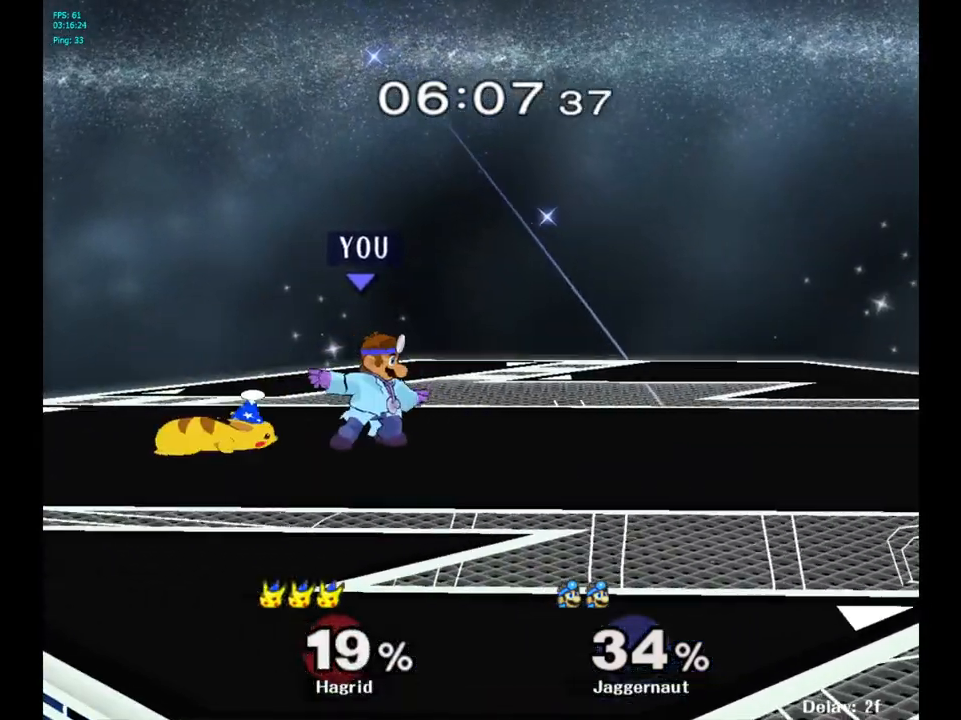
{"buttons": ["R1"], "left_stick": "center", "right_stick": "center", "events": [[83, "R1", "down"], [133, "left_stick", "right"], [333, "left_stick", "center"]]}
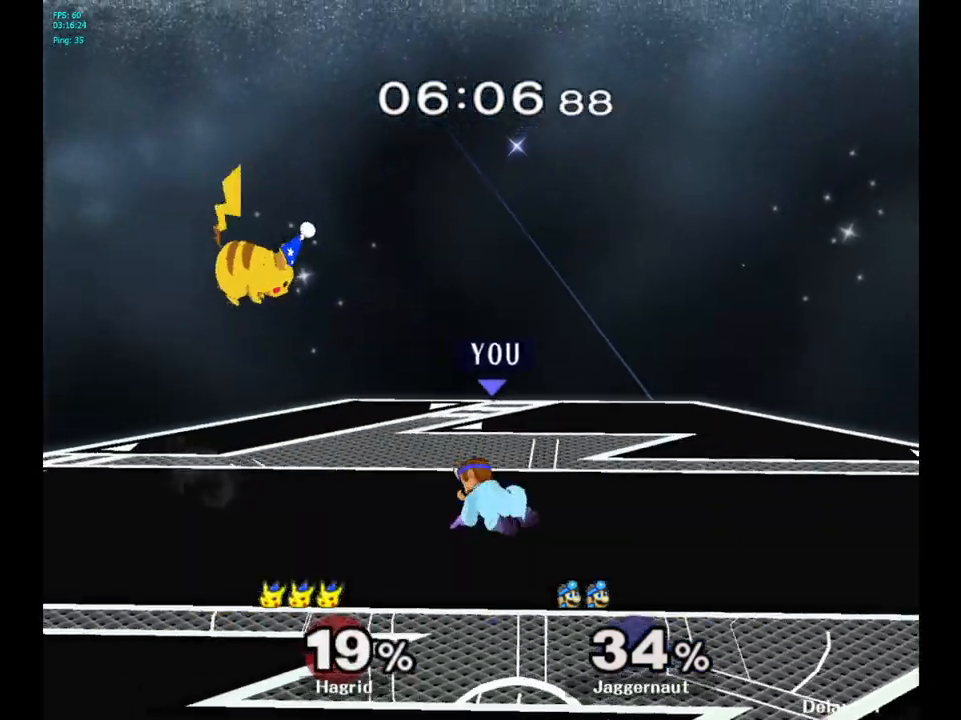
{"buttons": [], "left_stick": "center", "right_stick": "center", "events": [[17, "R1", "up"], [233, "left_stick", "left"], [250, "A", "down"], [283, "left_stick", "center"], [317, "A", "up"]]}
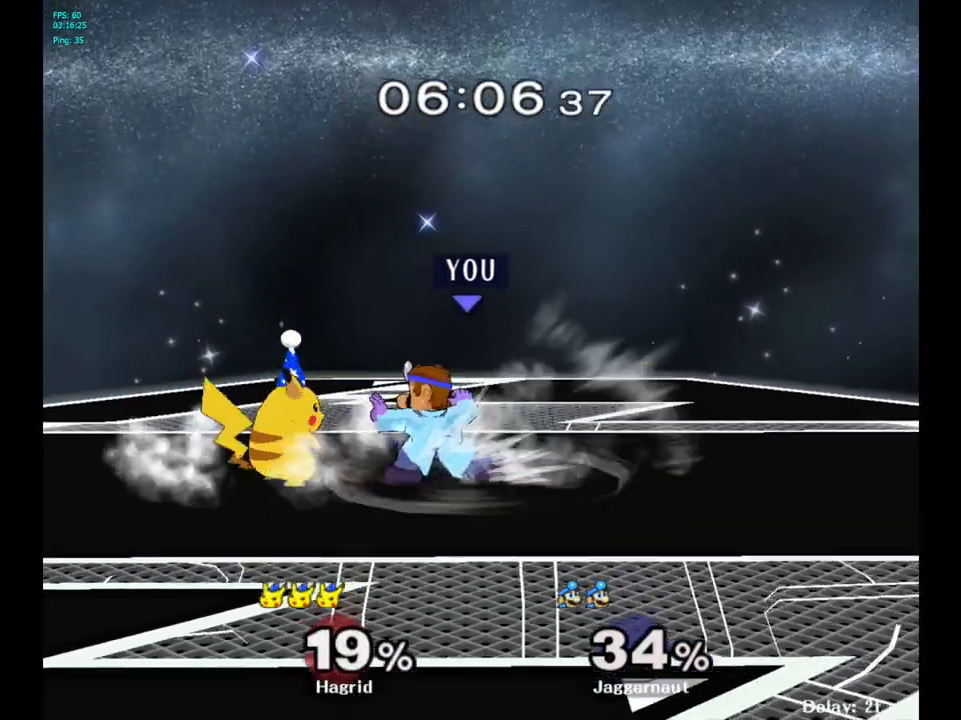
{"buttons": [], "left_stick": "center", "right_stick": "center", "events": []}
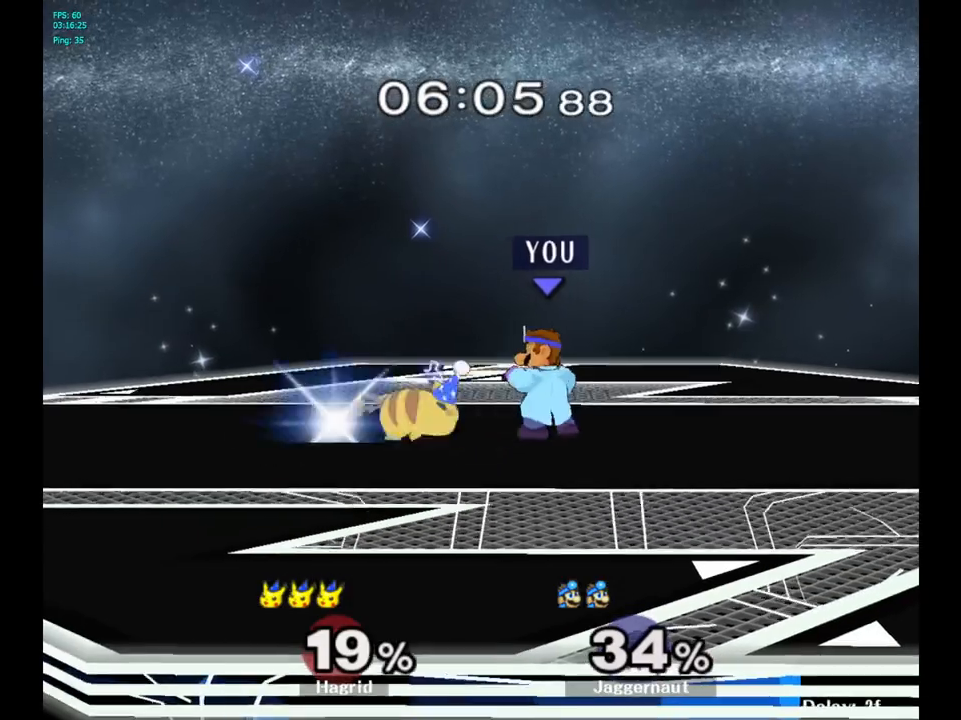
{"buttons": [], "left_stick": "center", "right_stick": "center", "events": [[17, "A", "down"], [150, "A", "up"], [367, "left_stick", "left"], [383, "A", "down"], [417, "left_stick", "center"], [483, "A", "up"]]}
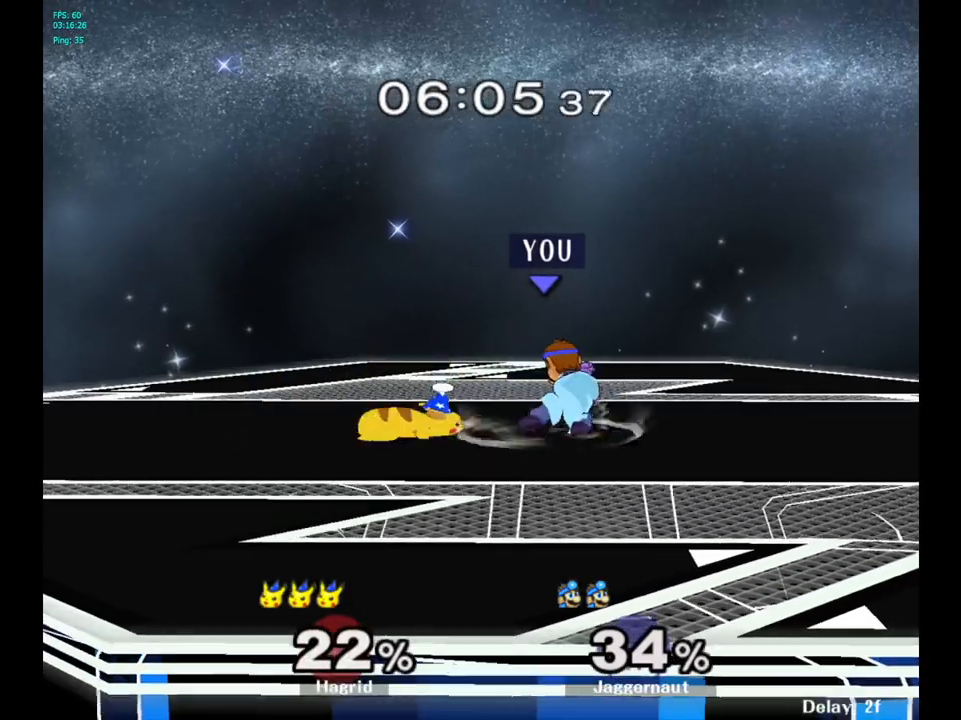
{"buttons": ["R1"], "left_stick": "center", "right_stick": "center", "events": [[467, "R1", "down"]]}
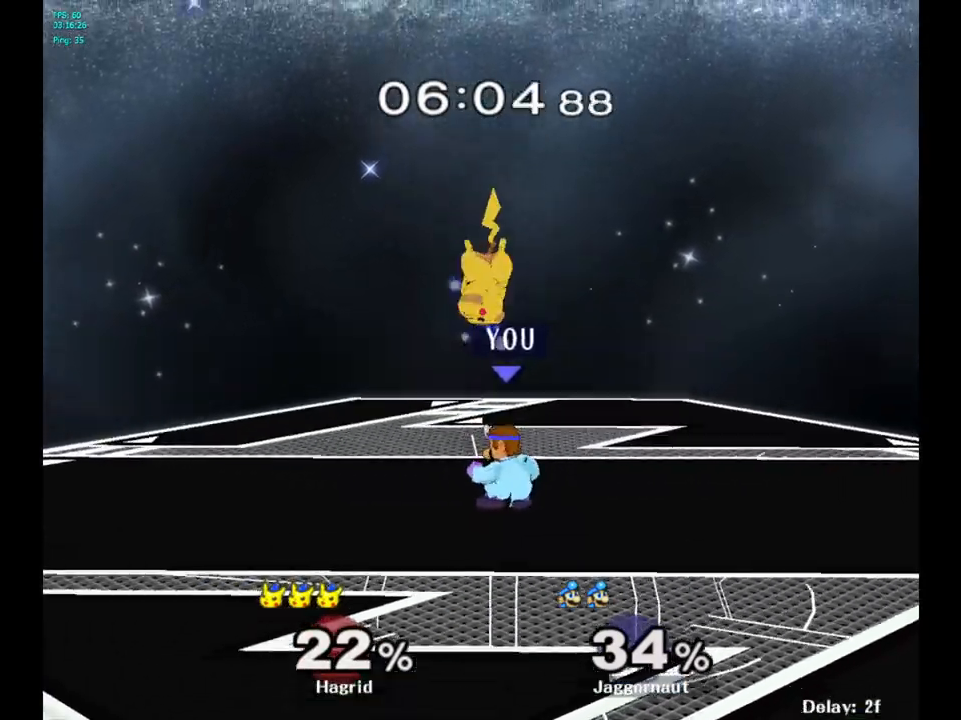
{"buttons": ["R1"], "left_stick": "right", "right_stick": "center", "events": [[400, "left_stick", "right"]]}
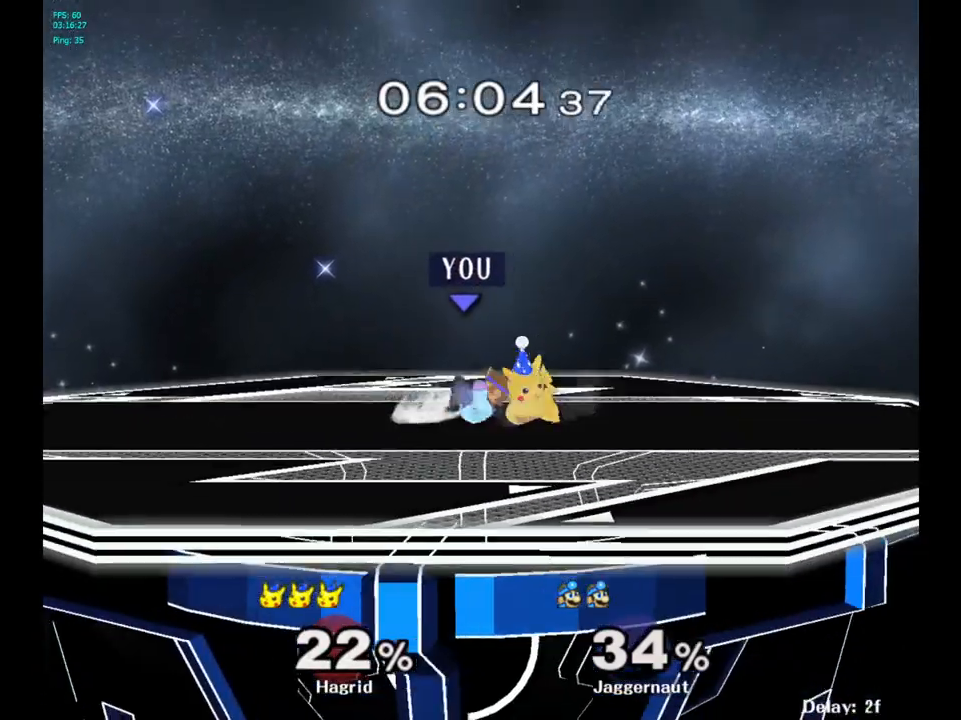
{"buttons": [], "left_stick": "center", "right_stick": "center", "events": [[100, "left_stick", "center"], [133, "R1", "up"]]}
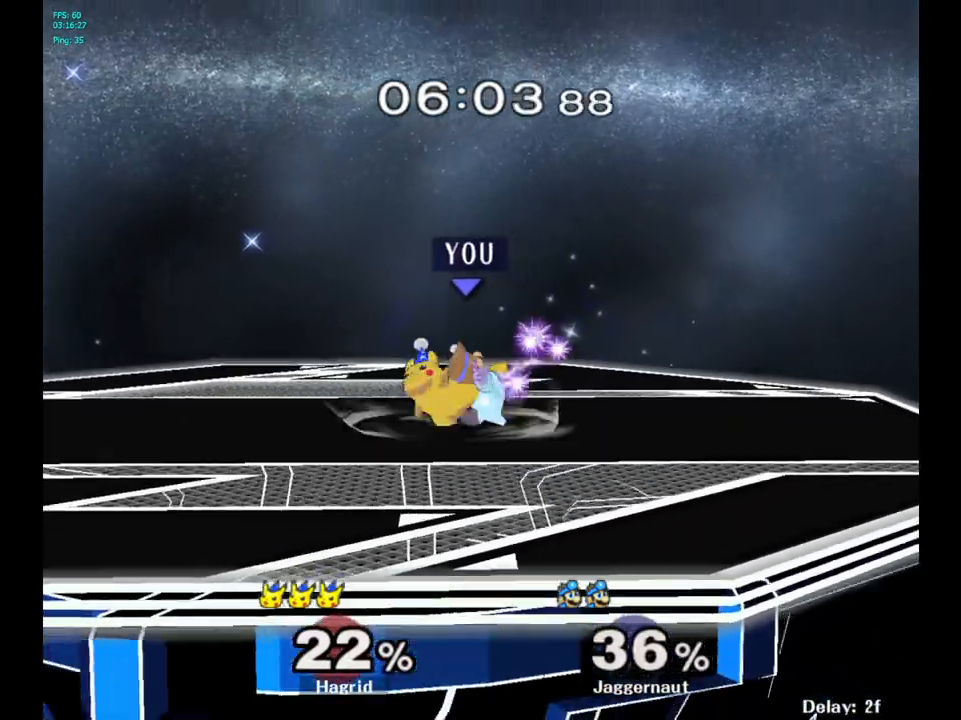
{"buttons": ["A"], "left_stick": "center", "right_stick": "center", "events": [[17, "right_stick", "up-left"], [33, "left_stick", "up"], [83, "left_stick", "center"], [83, "right_stick", "center"], [450, "A", "down"]]}
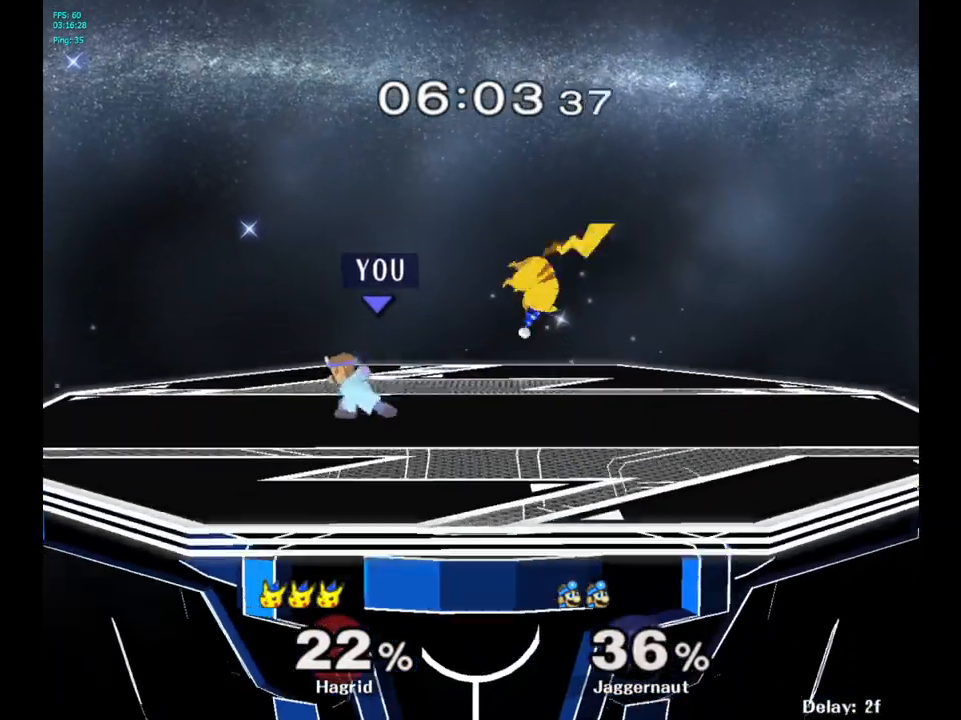
{"buttons": ["A"], "left_stick": "center", "right_stick": "center", "events": [[67, "A", "up"], [200, "left_stick", "left"], [333, "left_stick", "right"], [383, "Y", "down"], [400, "Y", "up"], [483, "left_stick", "center"], [500, "A", "down"]]}
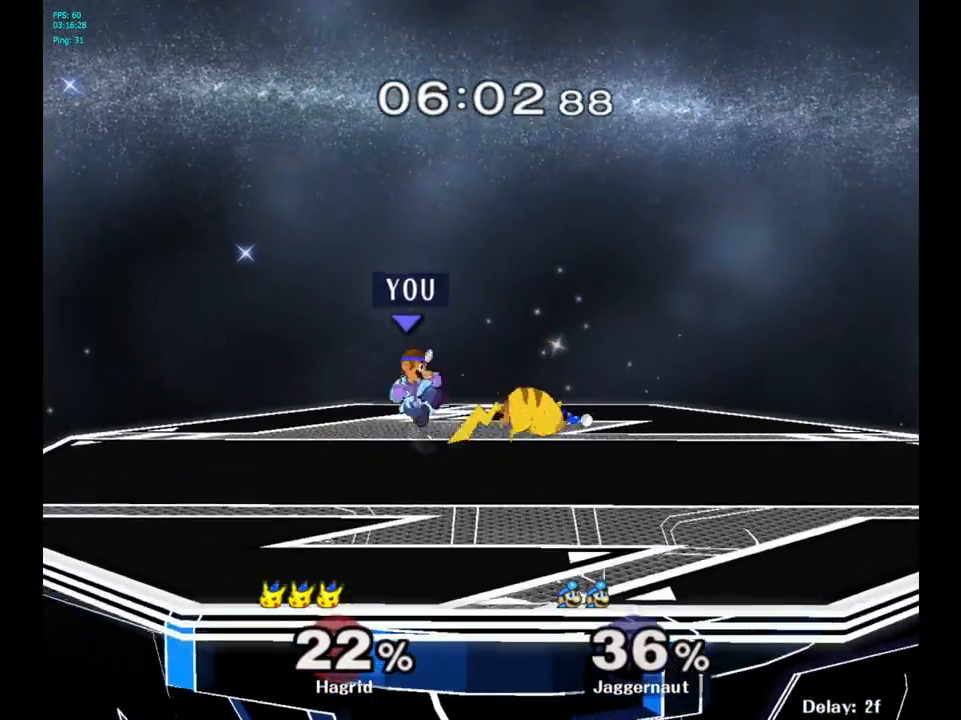
{"buttons": [], "left_stick": "center", "right_stick": "center", "events": [[67, "A", "up"], [233, "left_stick", "down"], [400, "left_stick", "center"]]}
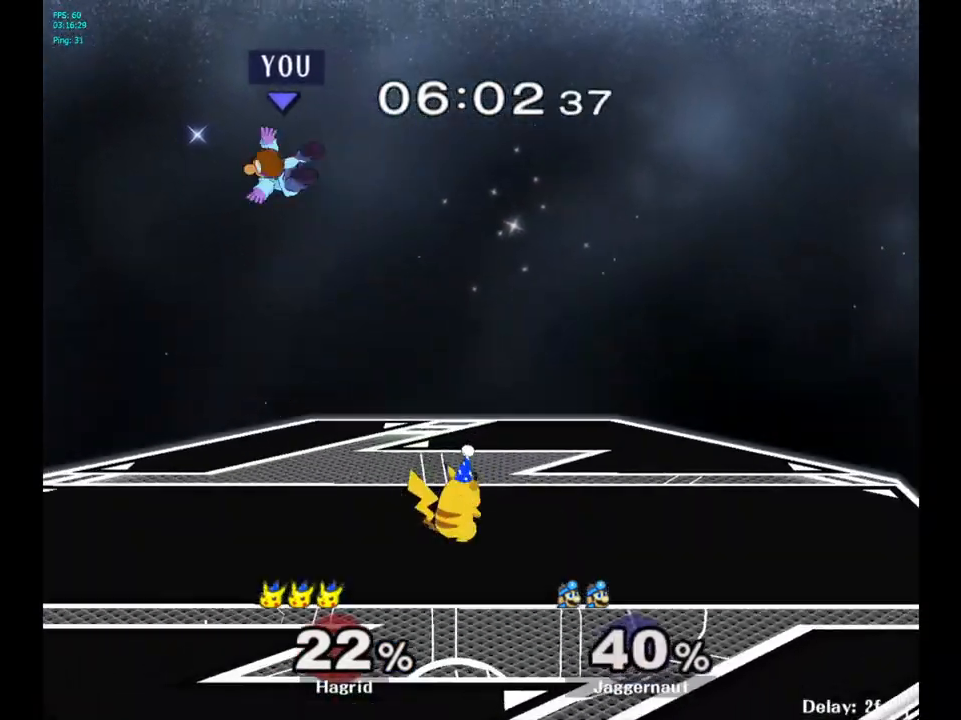
{"buttons": ["Y"], "left_stick": "up-left", "right_stick": "center", "events": [[83, "Y", "down"], [167, "left_stick", "left"], [183, "Y", "up"], [267, "Y", "down"], [350, "Y", "up"], [417, "Y", "down"], [417, "left_stick", "up-left"]]}
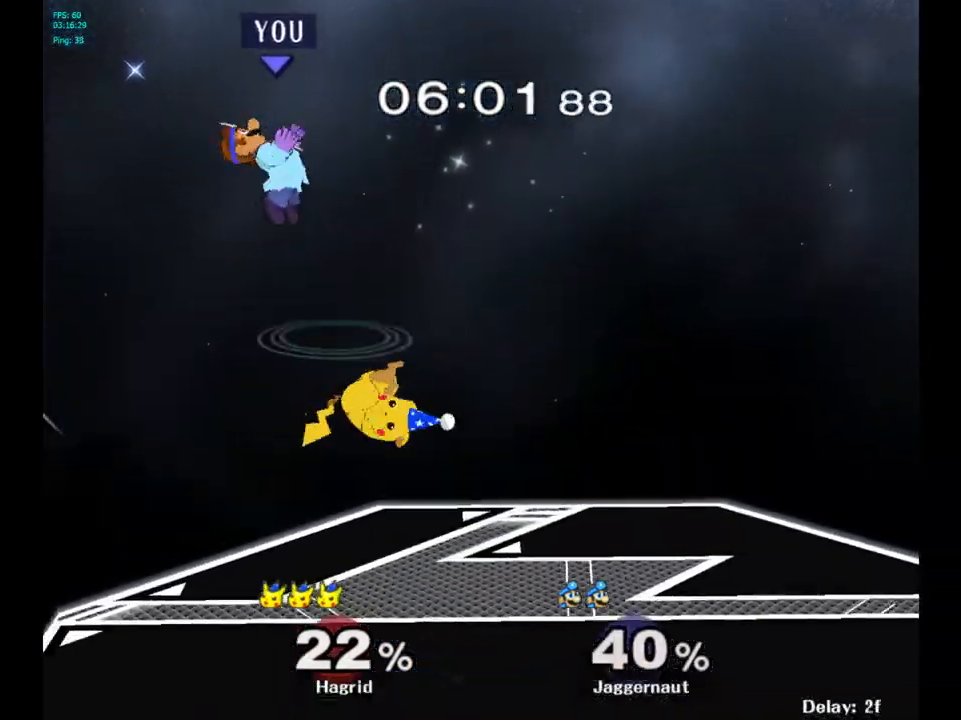
{"buttons": [], "left_stick": "left", "right_stick": "center", "events": [[67, "Y", "up"], [67, "left_stick", "up-right"], [333, "left_stick", "center"], [433, "left_stick", "left"]]}
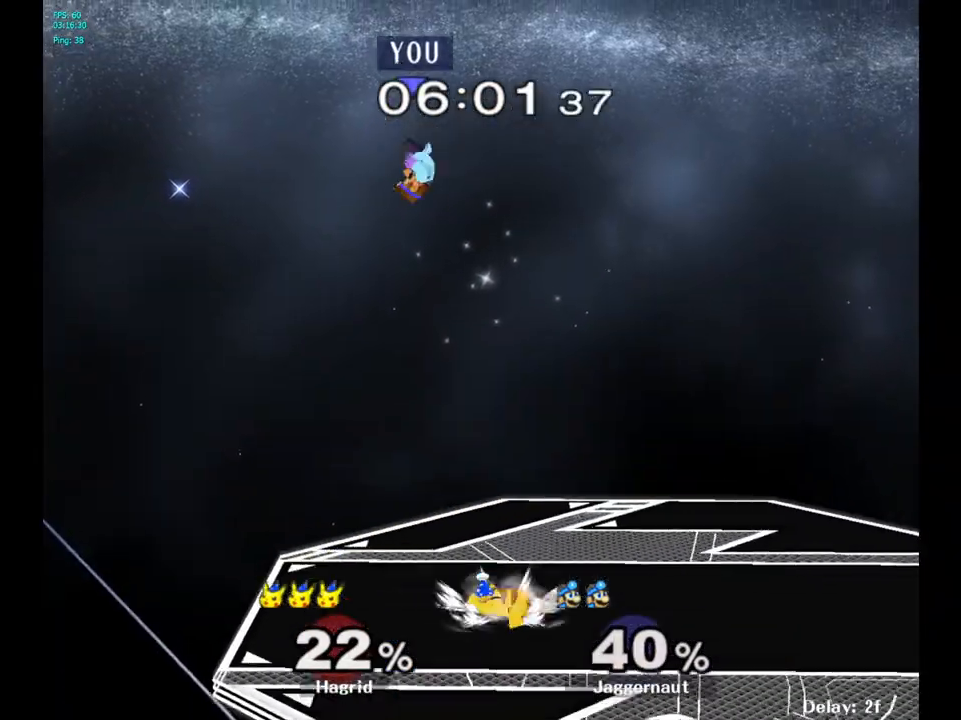
{"buttons": [], "left_stick": "right", "right_stick": "center", "events": [[167, "right_stick", "right"], [217, "right_stick", "center"], [400, "left_stick", "right"]]}